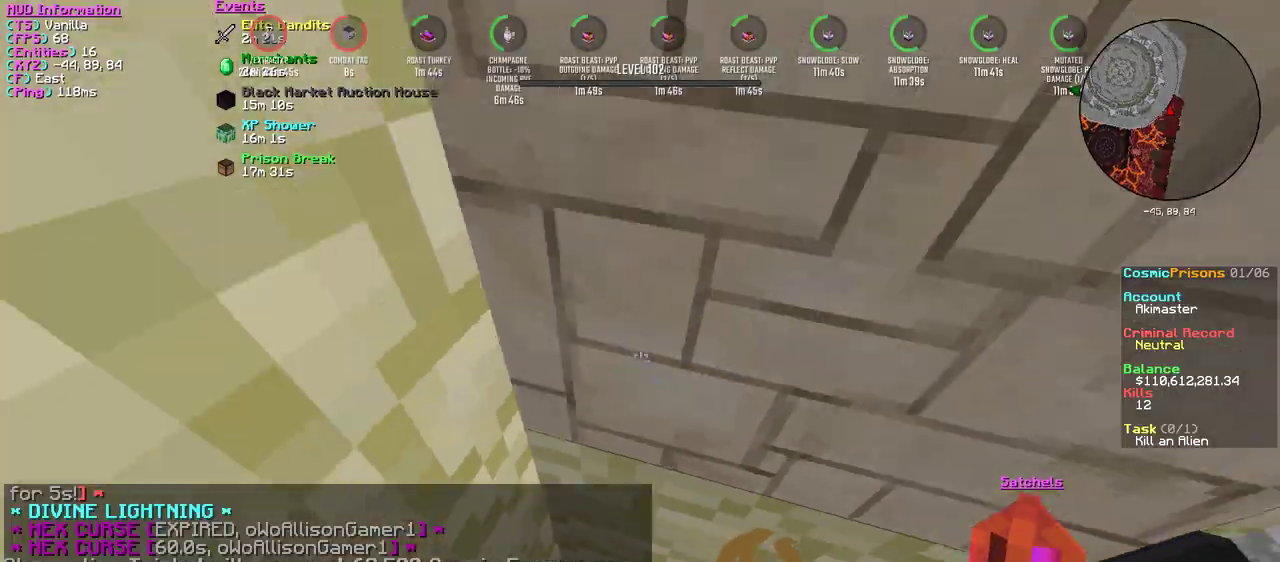
Gameplay with keyboard and mouse; each line is a JSON object with the keys and mouse buttons held at the frame after it. "events" lists presses ("down") and releases ("up") of "a", "d", "s", "w", "mouse_left" and "mouse_right" between this image and that frame as [ms after this image, input, new state], when the widget could be followed in between. "mouse_left", "mouse_right" = the "left", "right" buttons of the "mouse" list. No other keys are recorded. Fast repeated clicks can show as one long hold. Mouse movement is not recorded.
{"keys": ["w"], "mouse": ["left"], "events": [[200, "mouse_right", "down"], [501, "mouse_left", "down"], [501, "mouse_right", "up"]]}
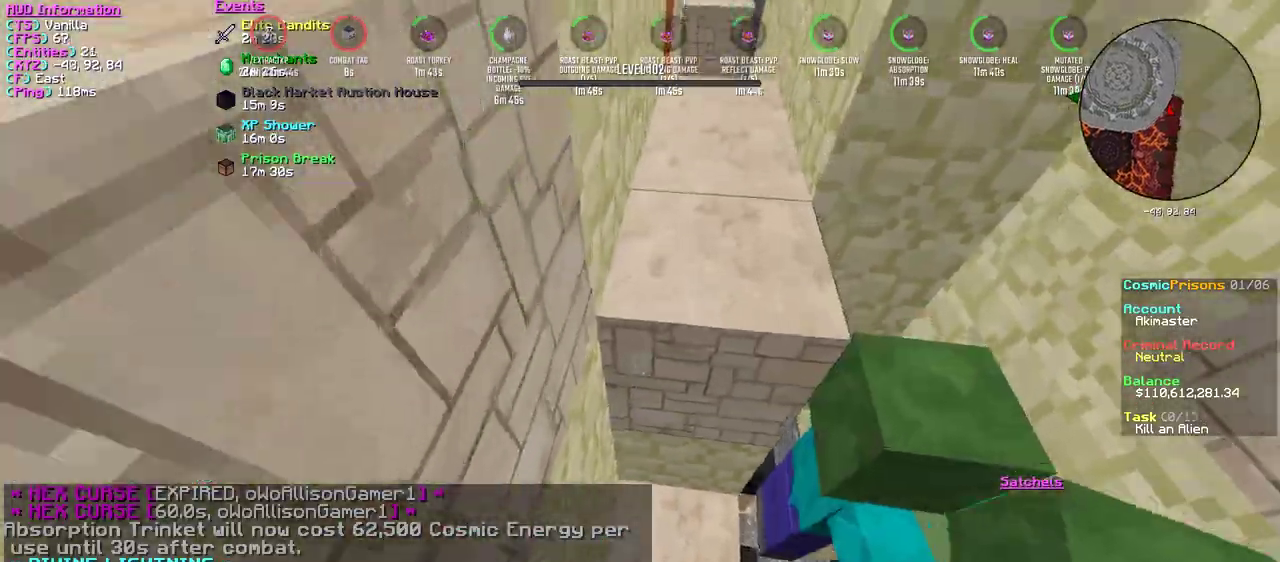
{"keys": ["w"], "mouse": ["left"], "events": []}
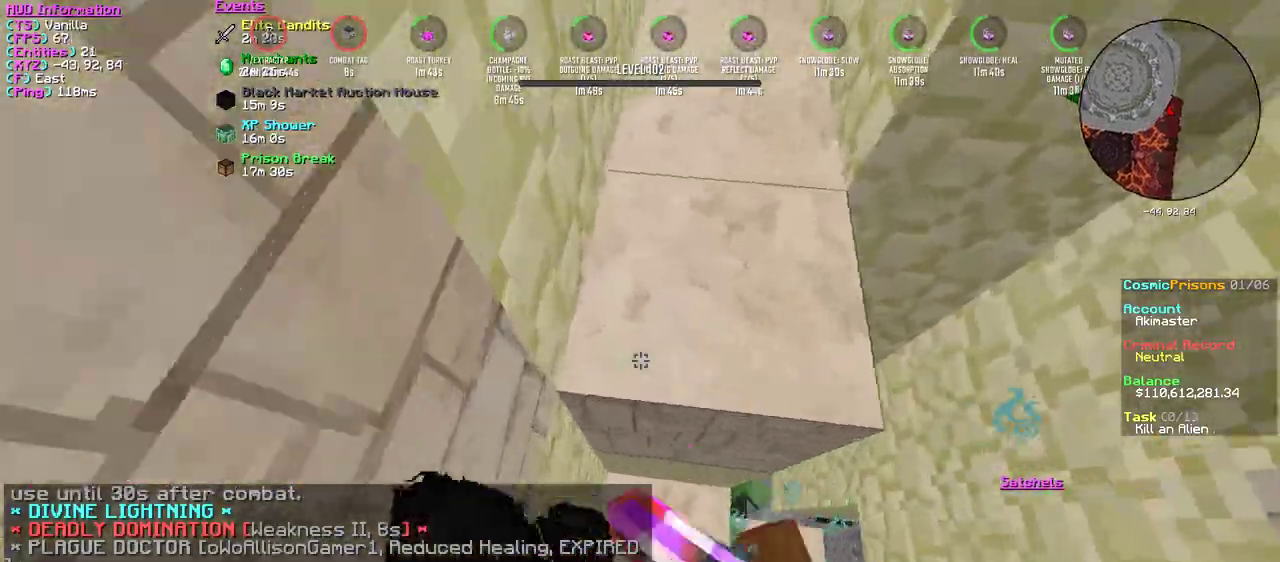
{"keys": ["w"], "mouse": [], "events": [[34, "mouse_left", "up"], [117, "mouse_left", "down"], [234, "mouse_left", "up"], [317, "mouse_left", "down"], [451, "mouse_left", "up"]]}
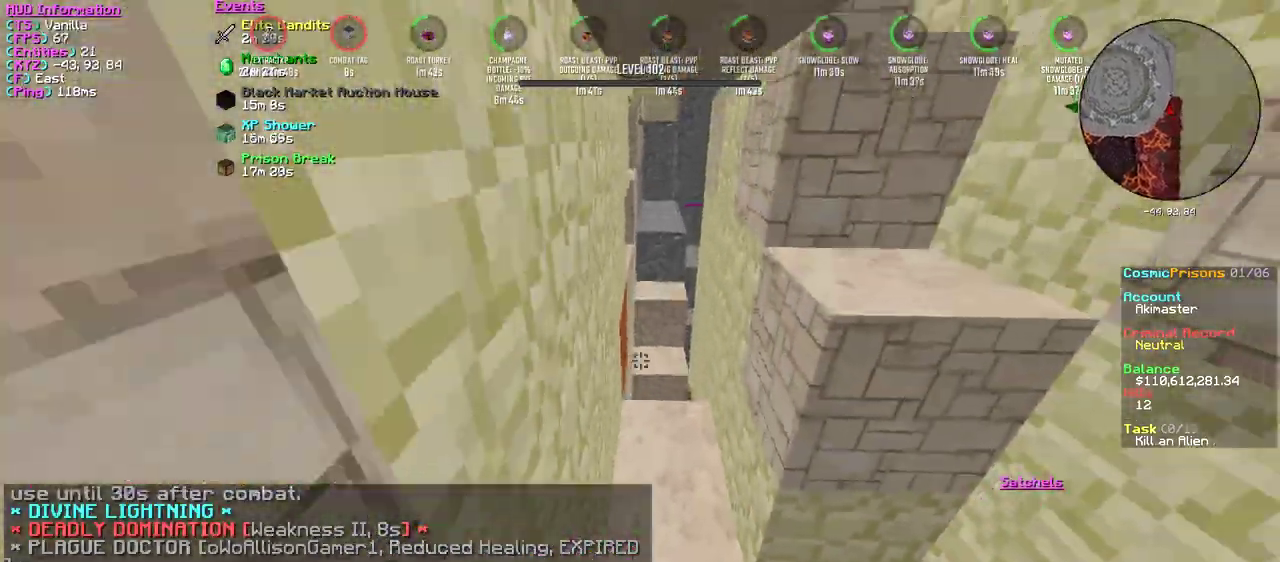
{"keys": ["d", "w"], "mouse": [], "events": [[16, "mouse_left", "down"], [117, "mouse_left", "up"], [367, "d", "down"]]}
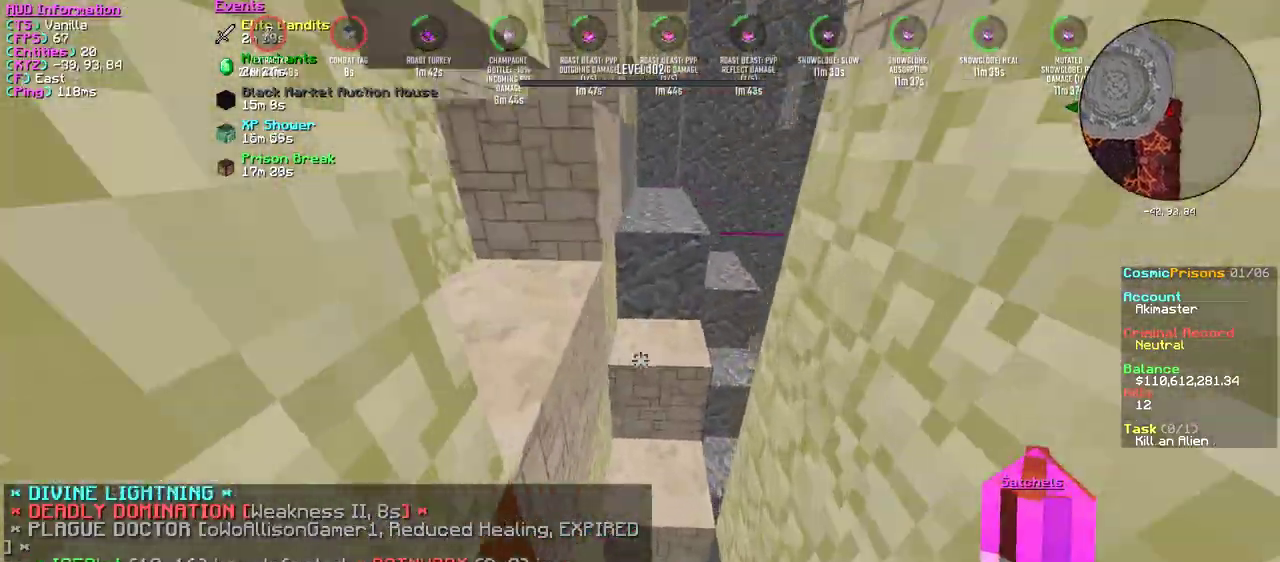
{"keys": ["w"], "mouse": [], "events": [[34, "d", "up"]]}